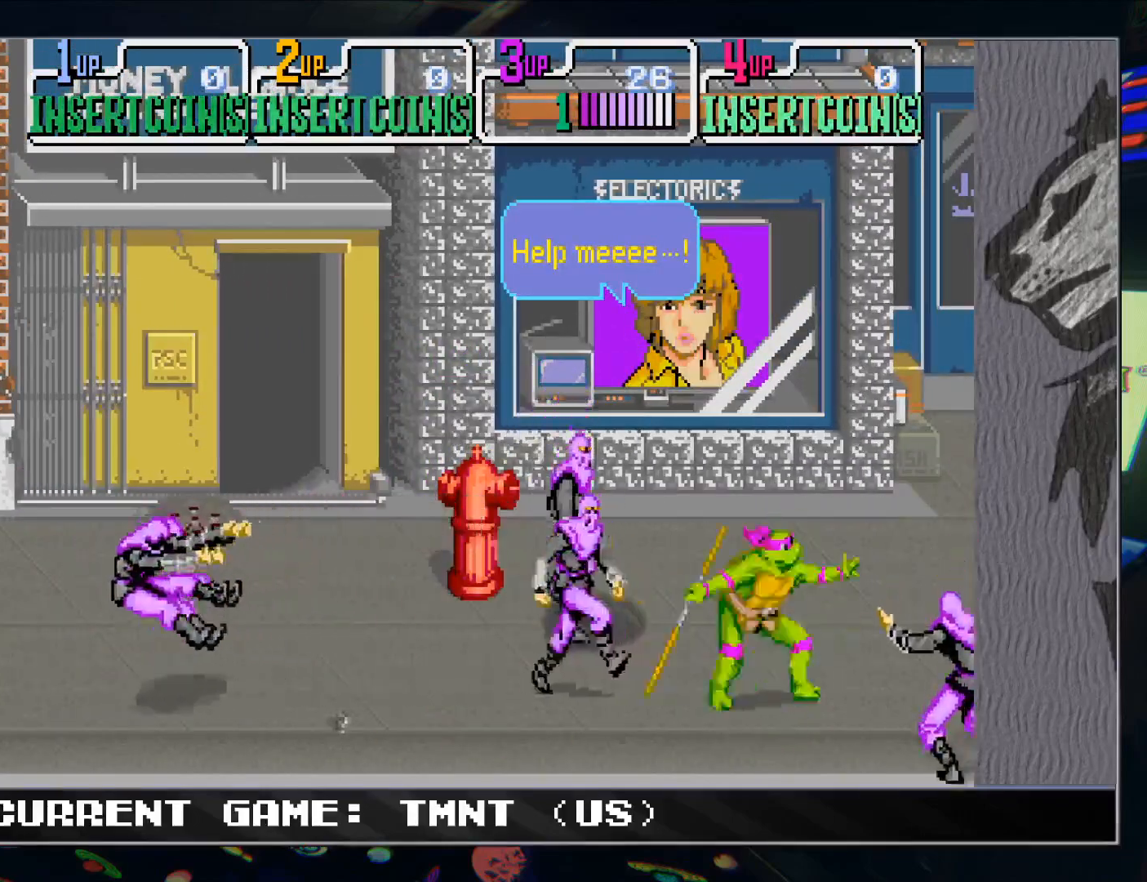
Gameplay with a controller (arcade stick); each line is a JSON object with the inputs held at the frame after it. "events" lists button and stick changes between this image and that frame as [ms after this image, input, new state], when the widget could be followed in between. Not read: L3 R3.
{"buttons": ["TRIANGLE"], "left_stick": "left", "events": [[17, "left_stick", "up-right"], [50, "left_stick", "down"], [100, "left_stick", "down-left"], [217, "R1", "down"], [267, "left_stick", "left"], [350, "R1", "up"], [483, "TRIANGLE", "down"]]}
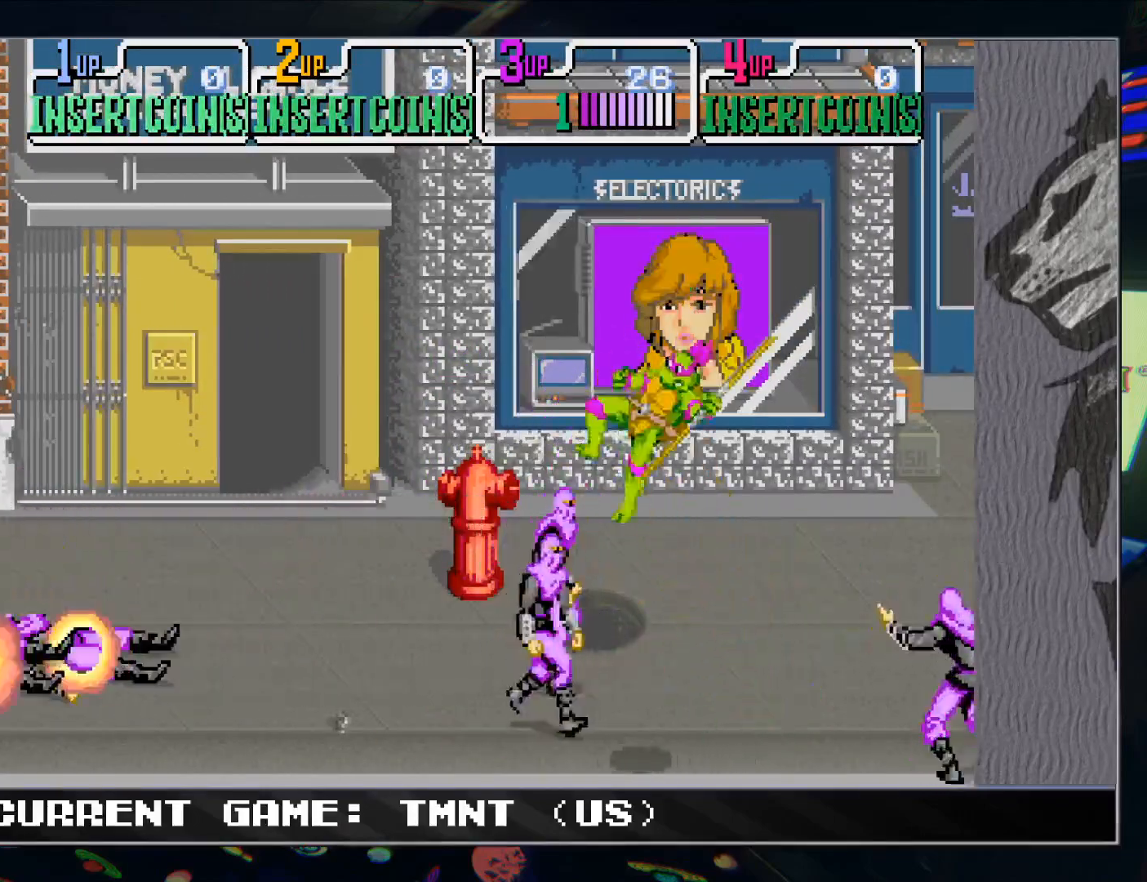
{"buttons": [], "left_stick": "up", "events": [[117, "TRIANGLE", "up"], [500, "left_stick", "up"]]}
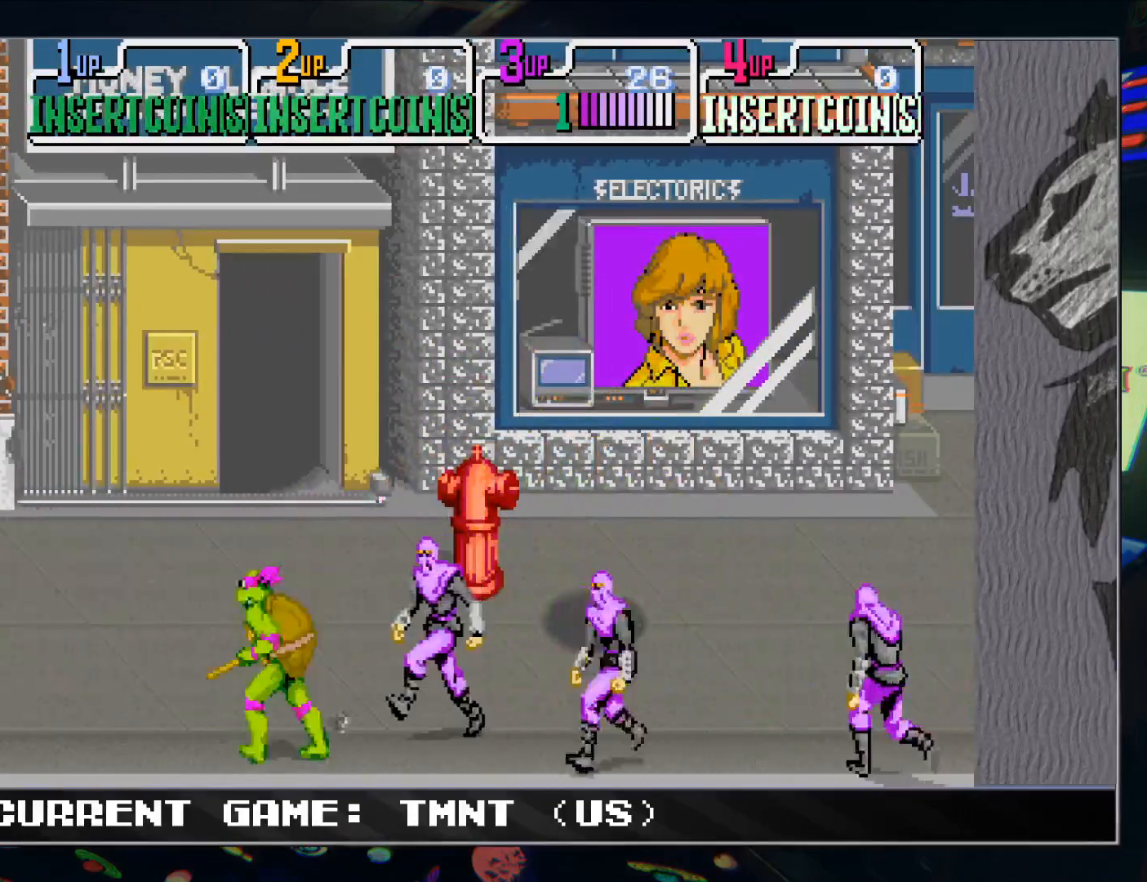
{"buttons": [], "left_stick": "center", "events": [[17, "left_stick", "up-right"], [83, "R1", "down"], [83, "TRIANGLE", "down"], [133, "left_stick", "center"], [183, "R1", "up"], [200, "TRIANGLE", "up"]]}
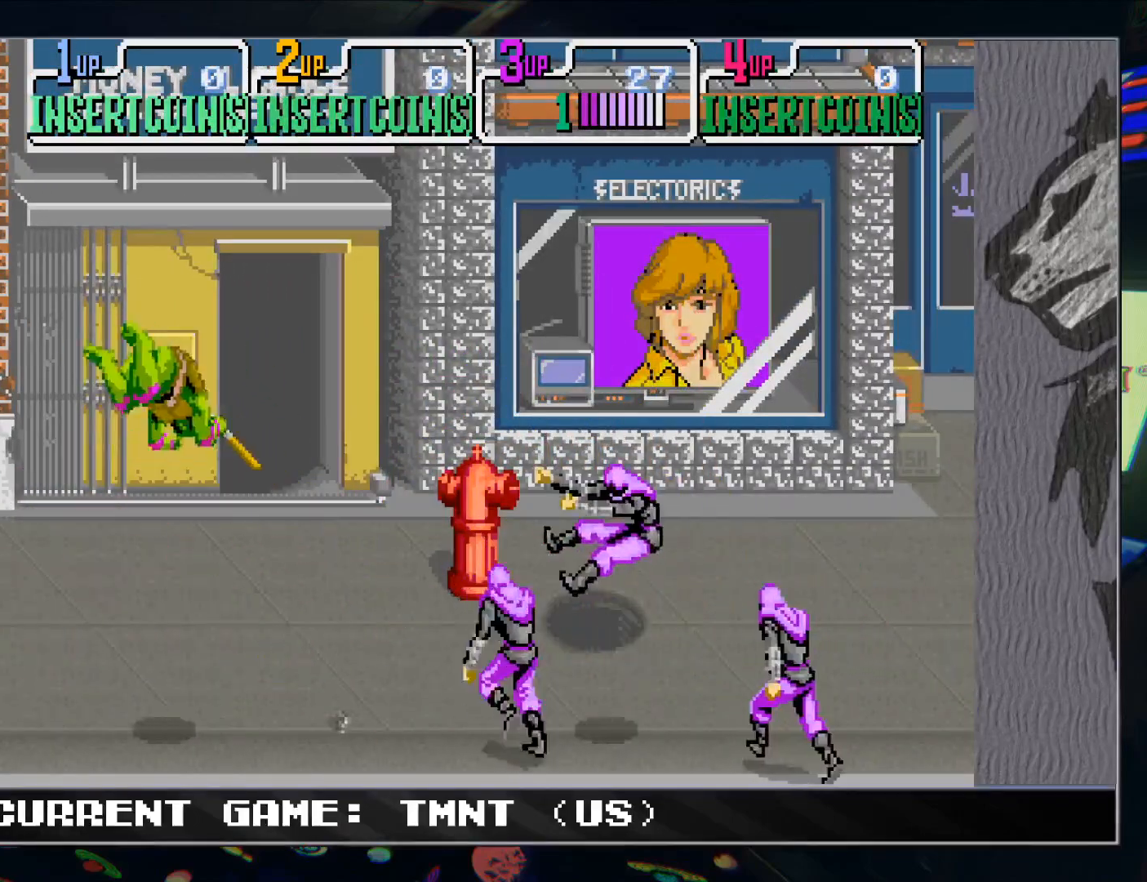
{"buttons": [], "left_stick": "right", "events": [[217, "left_stick", "right"]]}
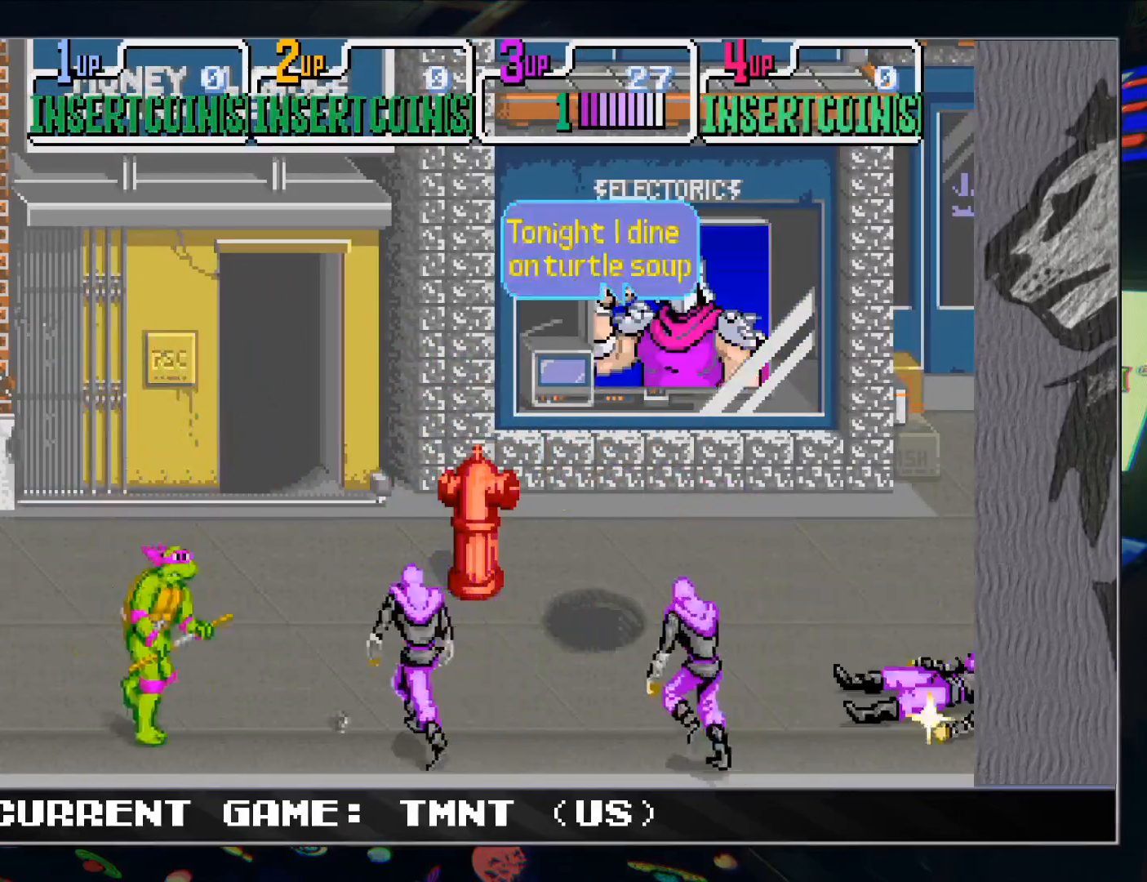
{"buttons": [], "left_stick": "center", "events": [[100, "R1", "down"], [100, "TRIANGLE", "down"], [183, "left_stick", "center"], [200, "R1", "up"], [200, "TRIANGLE", "up"]]}
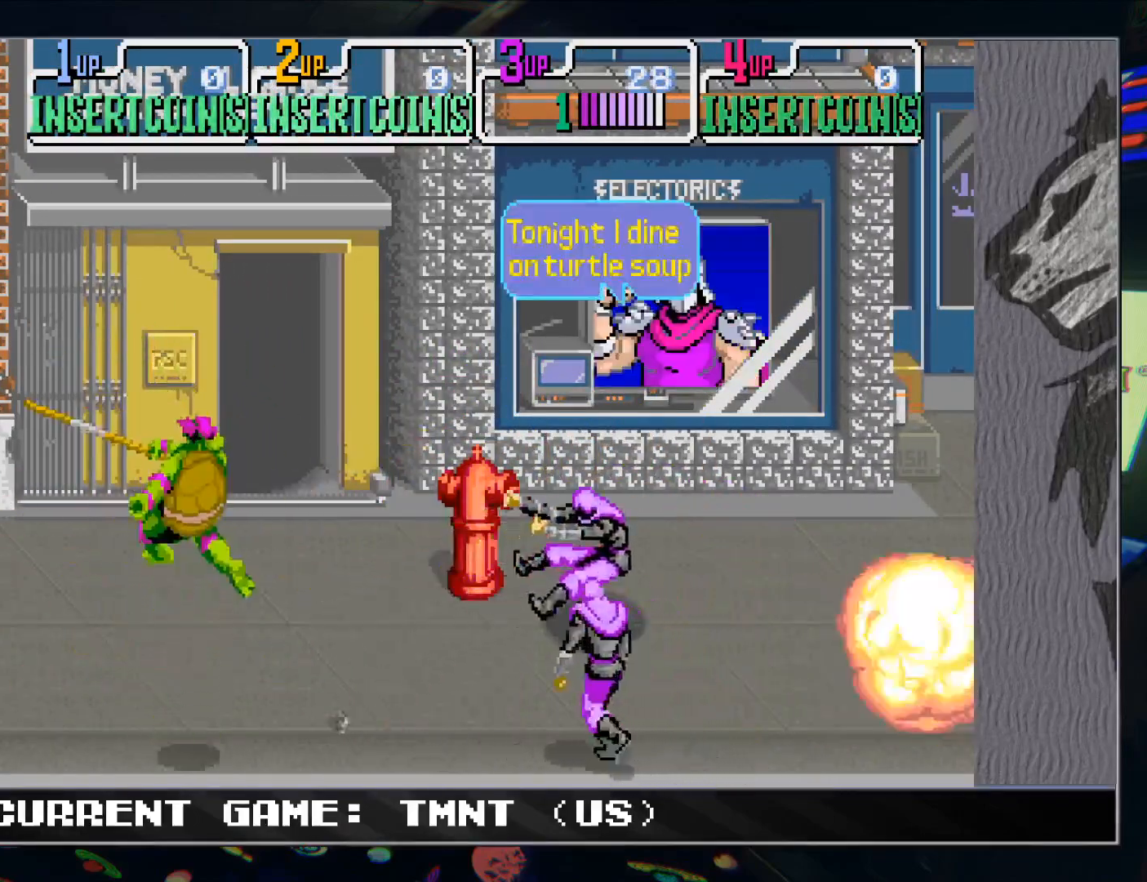
{"buttons": [], "left_stick": "right", "events": [[67, "left_stick", "right"]]}
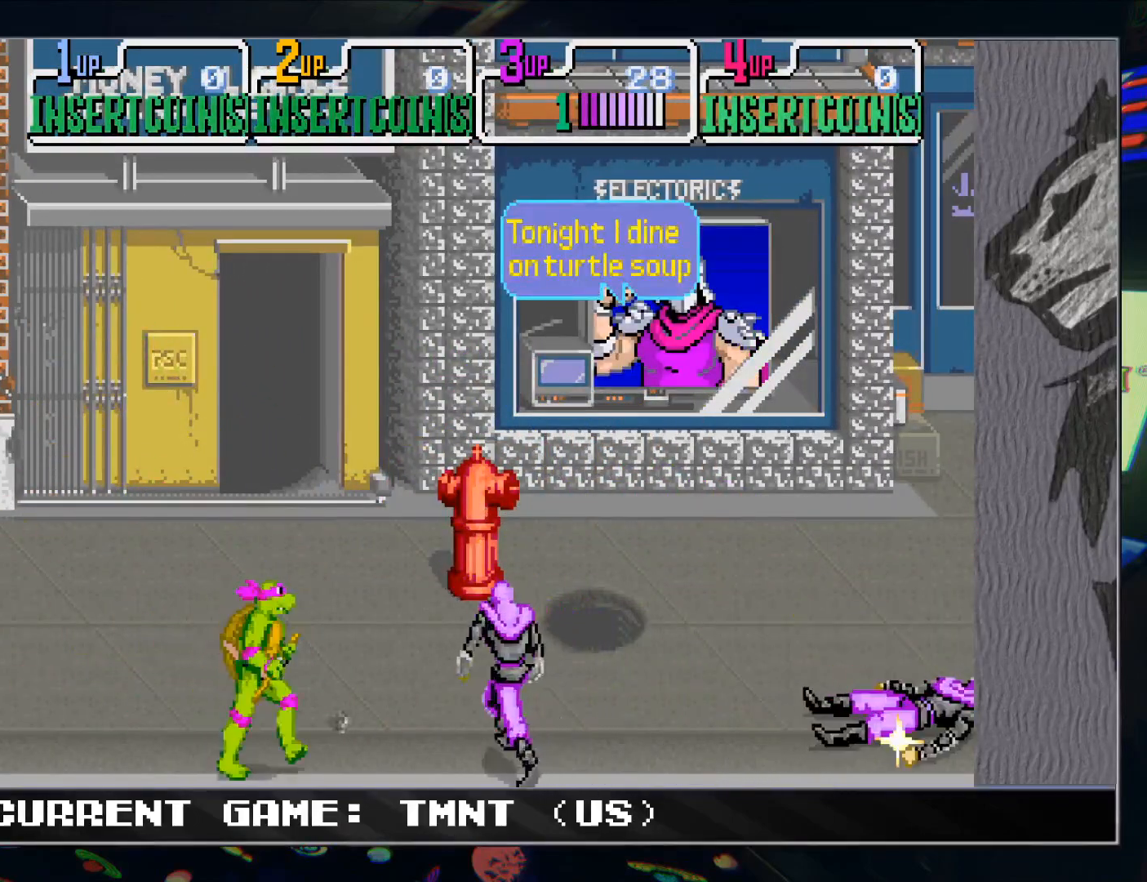
{"buttons": [], "left_stick": "right", "events": [[67, "R1", "down"], [67, "TRIANGLE", "down"], [167, "R1", "up"], [167, "TRIANGLE", "up"], [183, "left_stick", "center"], [500, "left_stick", "right"]]}
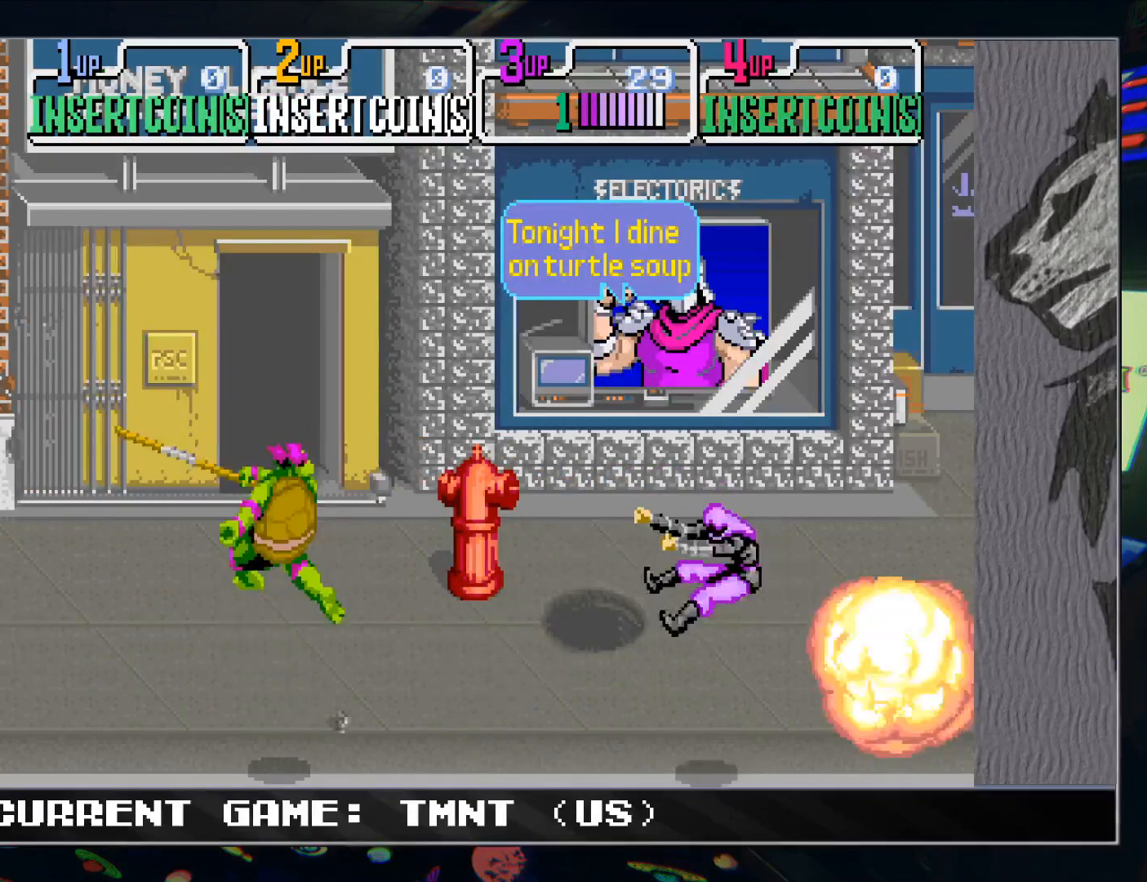
{"buttons": [], "left_stick": "right", "events": []}
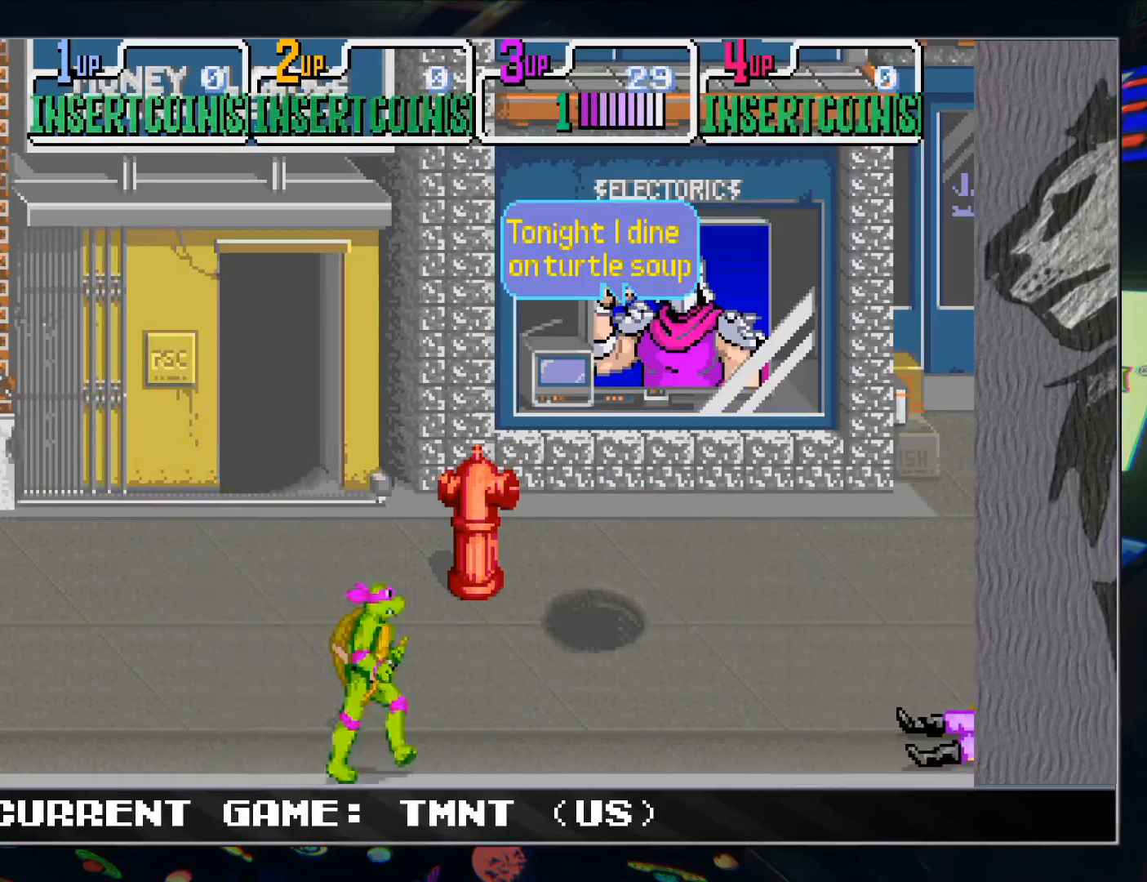
{"buttons": [], "left_stick": "right", "events": []}
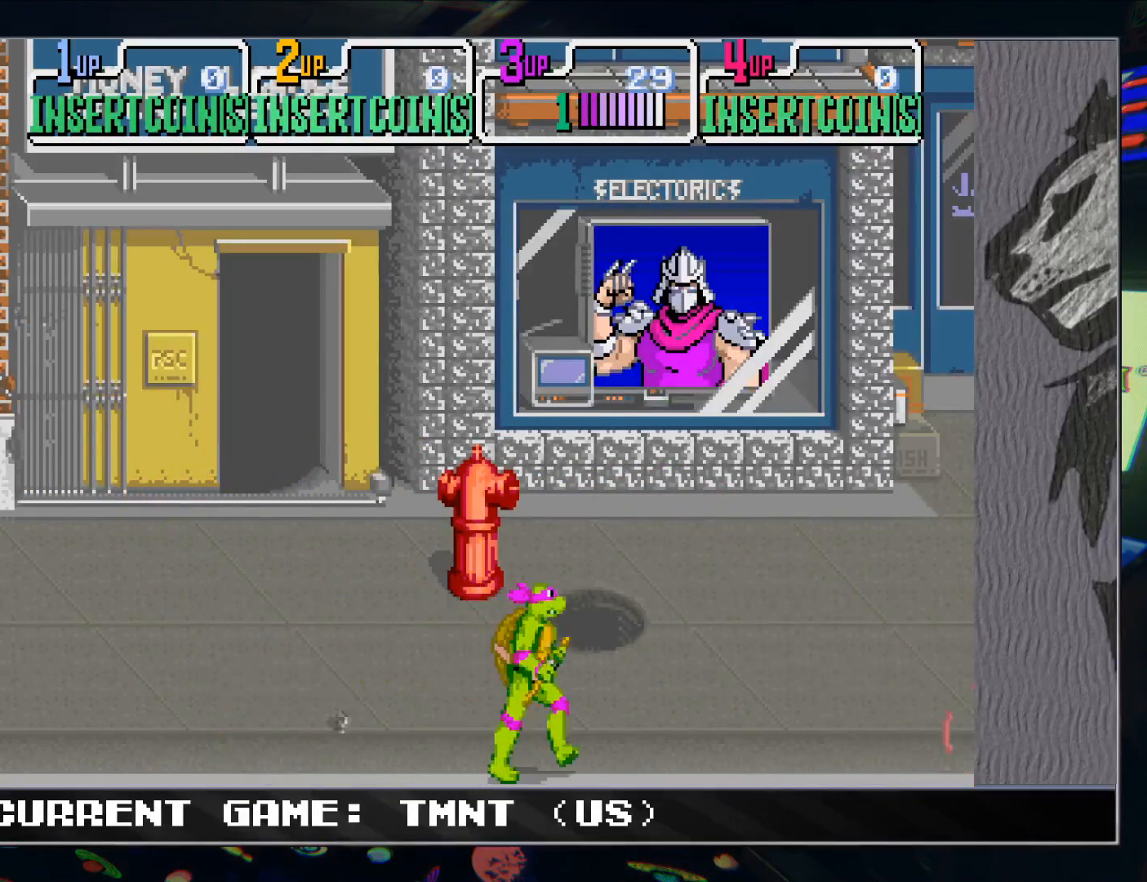
{"buttons": [], "left_stick": "right", "events": []}
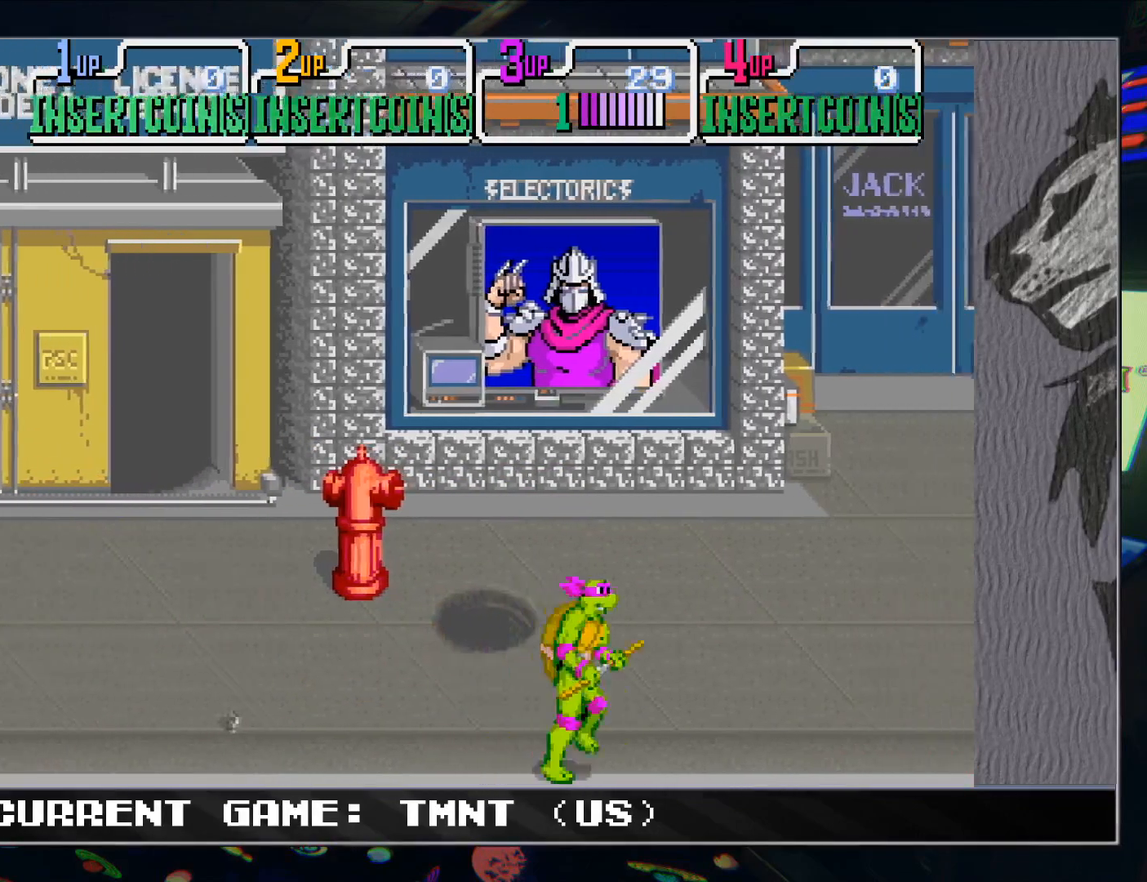
{"buttons": [], "left_stick": "right", "events": [[383, "left_stick", "up-right"], [500, "left_stick", "right"]]}
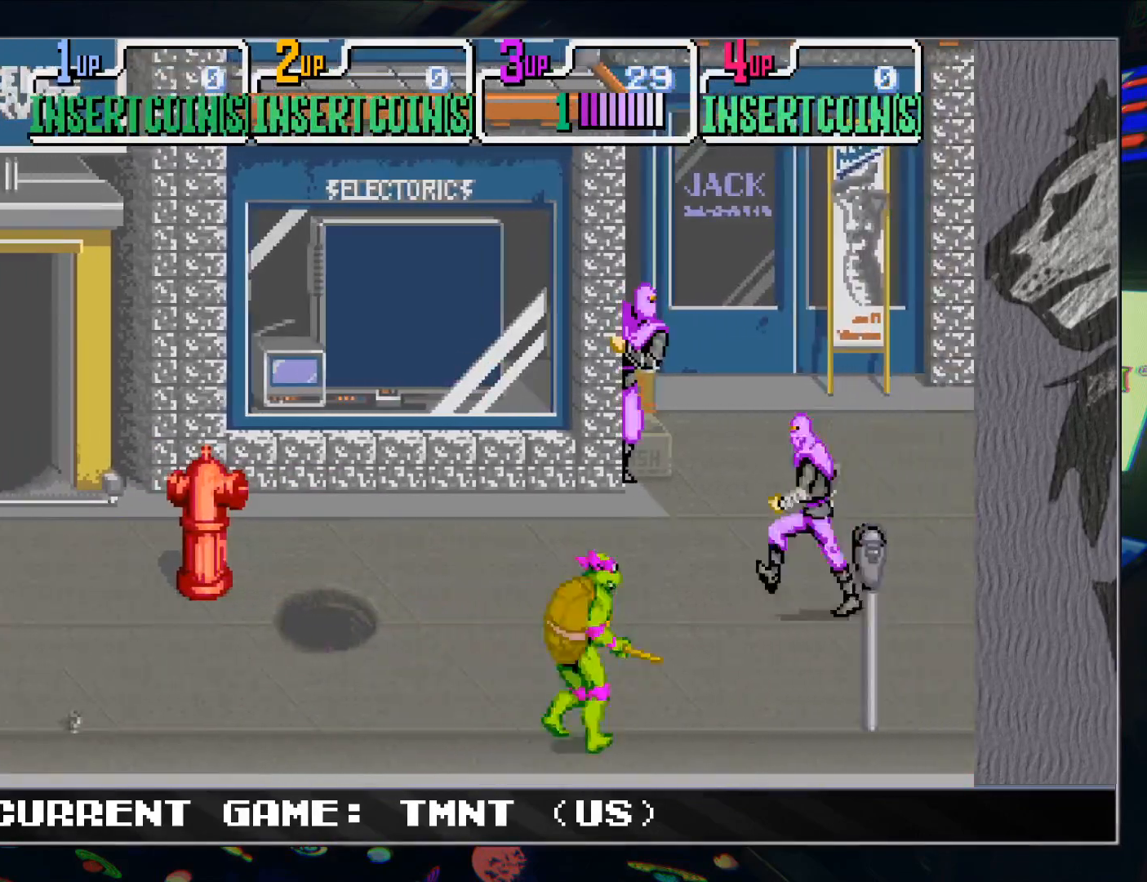
{"buttons": [], "left_stick": "center", "events": [[333, "R1", "down"], [333, "TRIANGLE", "down"], [333, "left_stick", "center"], [400, "R1", "up"], [400, "TRIANGLE", "up"]]}
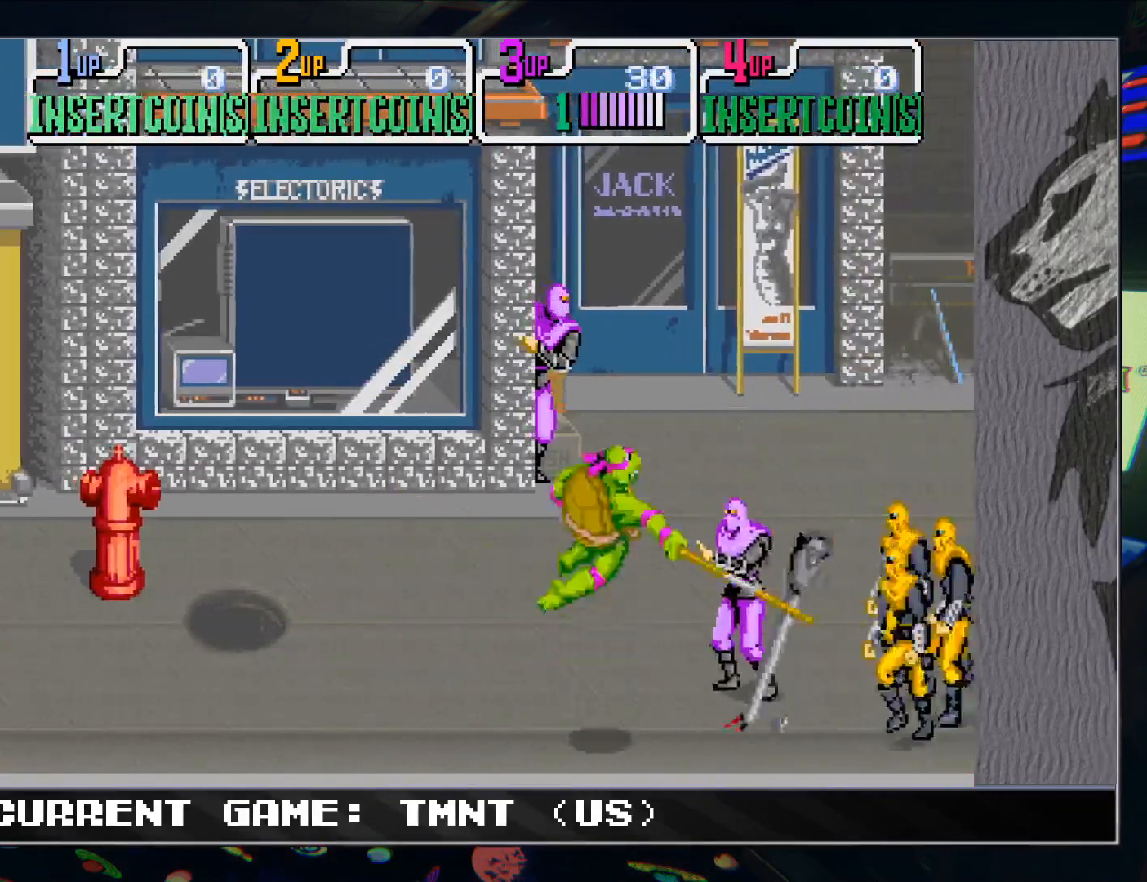
{"buttons": [], "left_stick": "up-right", "events": [[333, "left_stick", "right"], [417, "left_stick", "up-right"]]}
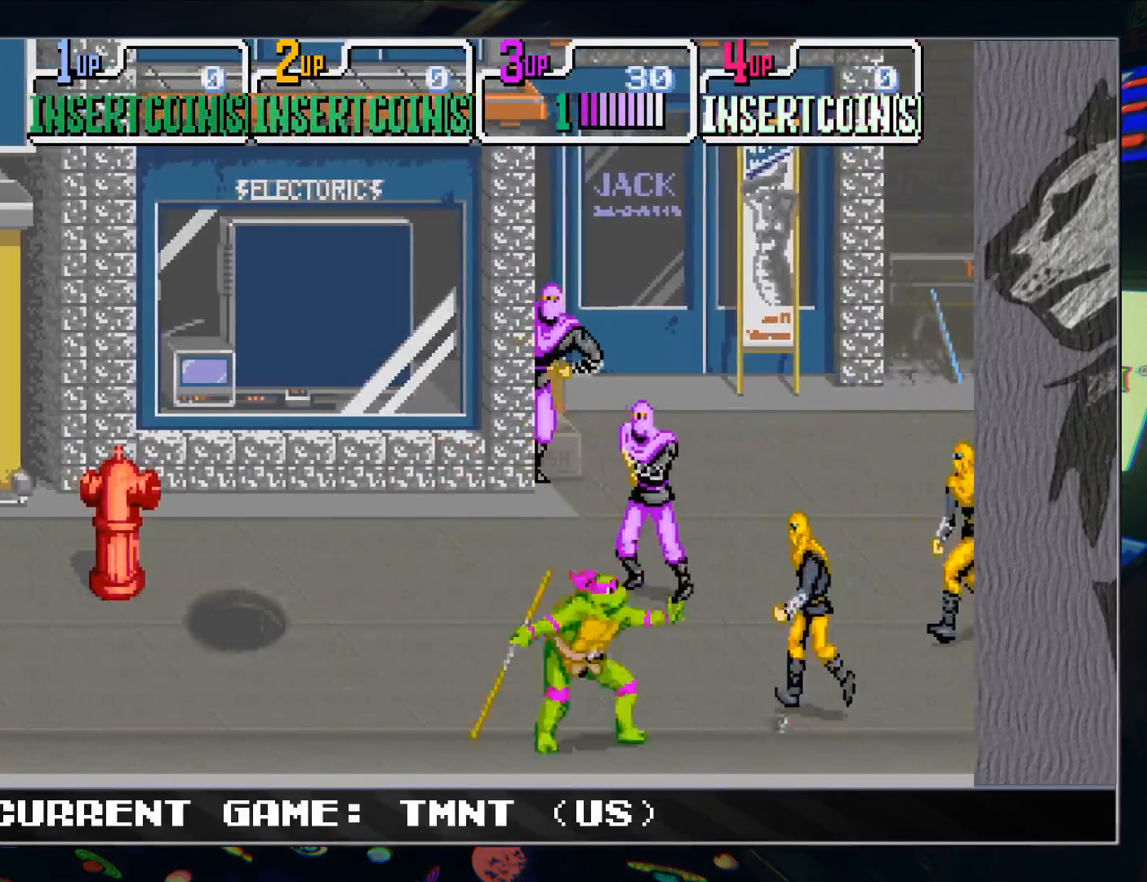
{"buttons": [], "left_stick": "center", "events": [[67, "R1", "down"], [67, "TRIANGLE", "down"], [83, "left_stick", "center"], [150, "R1", "up"], [150, "TRIANGLE", "up"]]}
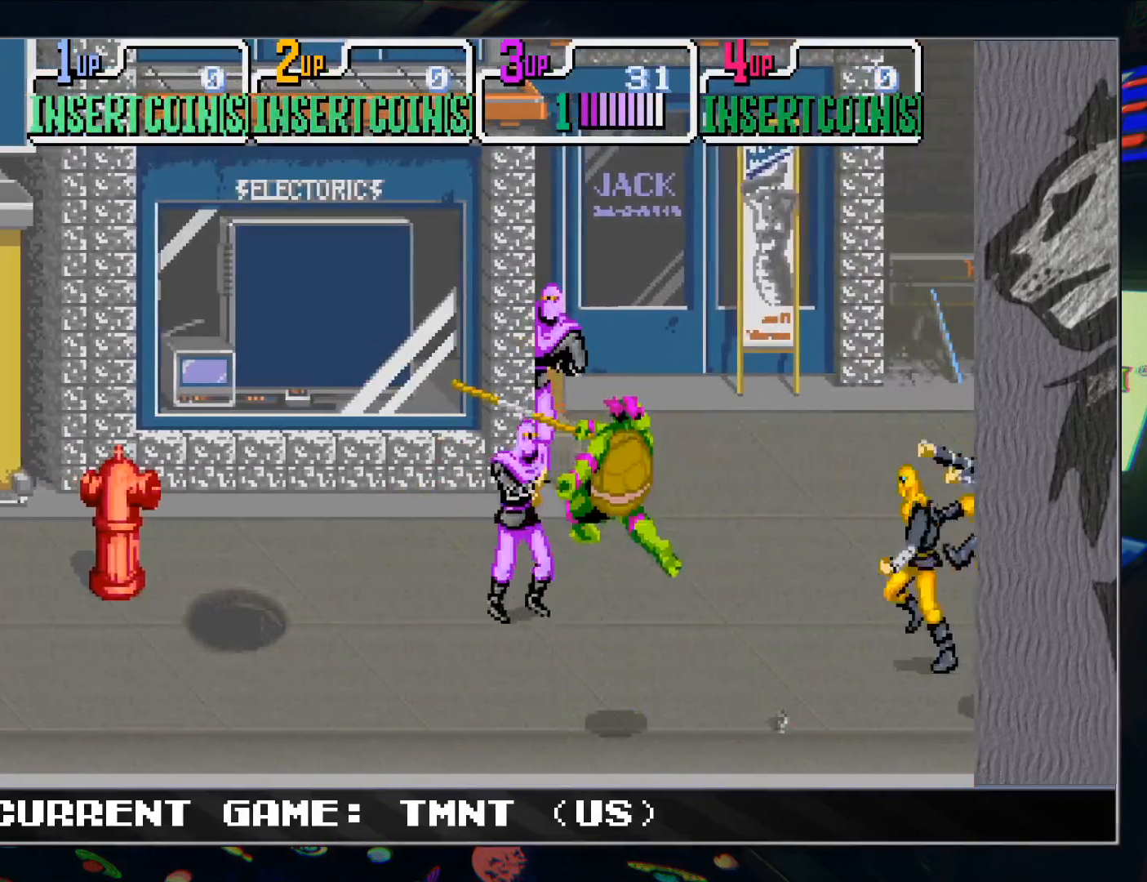
{"buttons": [], "left_stick": "center", "events": [[183, "left_stick", "left"], [317, "R1", "down"], [317, "TRIANGLE", "down"], [350, "left_stick", "center"], [400, "R1", "up"], [400, "TRIANGLE", "up"]]}
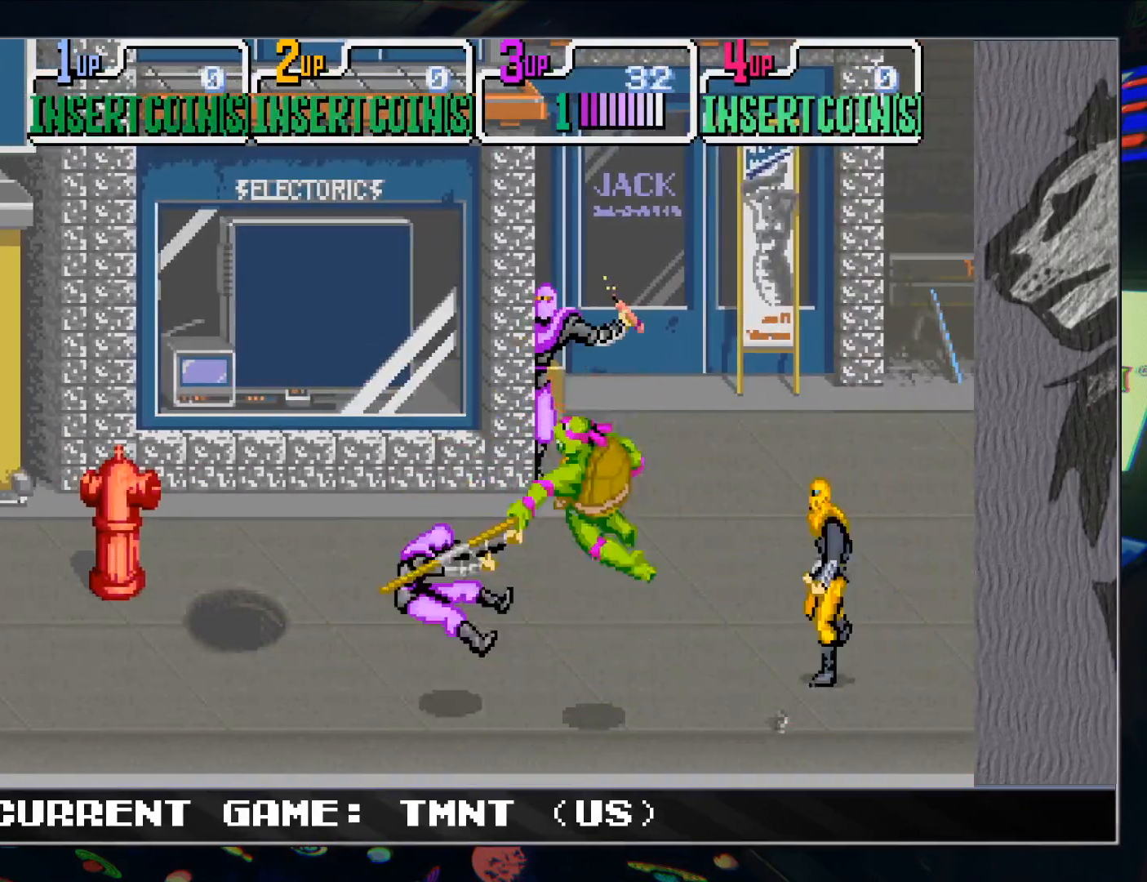
{"buttons": [], "left_stick": "left", "events": [[317, "left_stick", "left"]]}
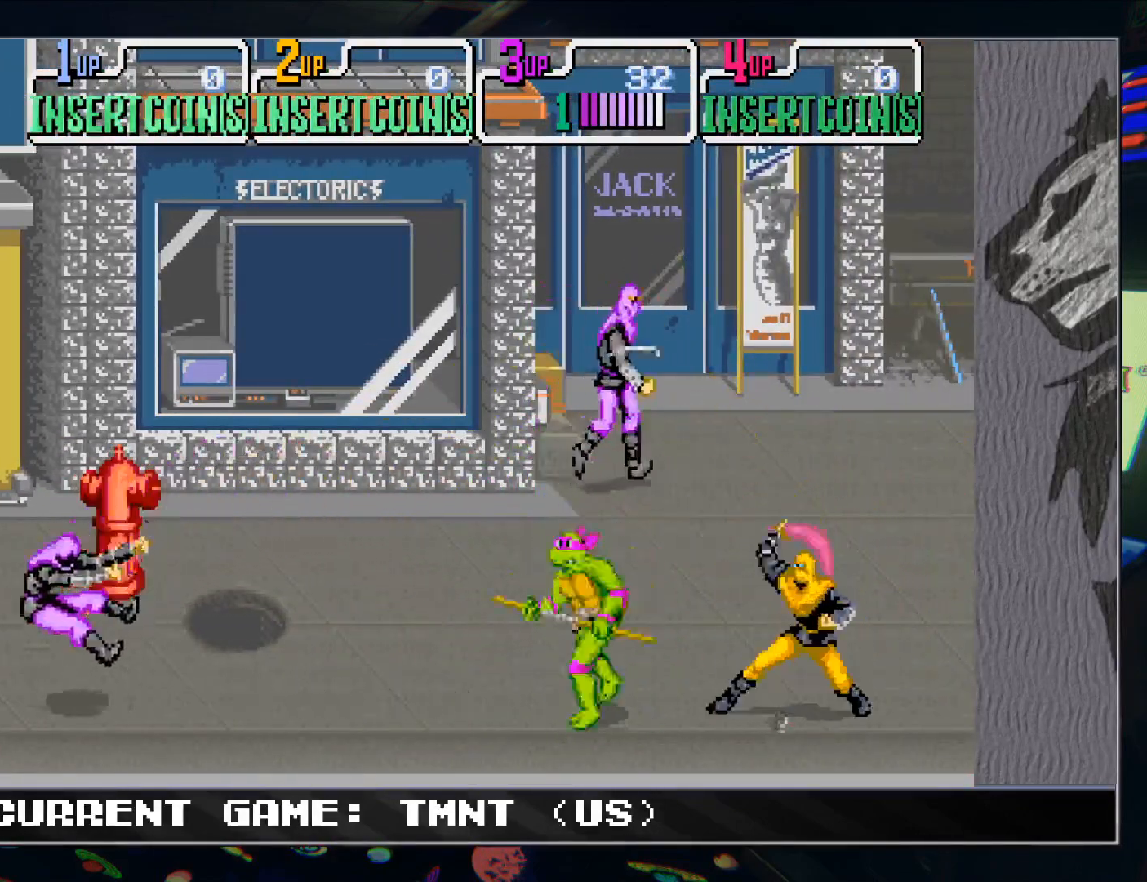
{"buttons": [], "left_stick": "center", "events": [[50, "left_stick", "right"], [133, "R1", "down"], [133, "TRIANGLE", "down"], [233, "R1", "up"], [233, "TRIANGLE", "up"], [300, "left_stick", "center"]]}
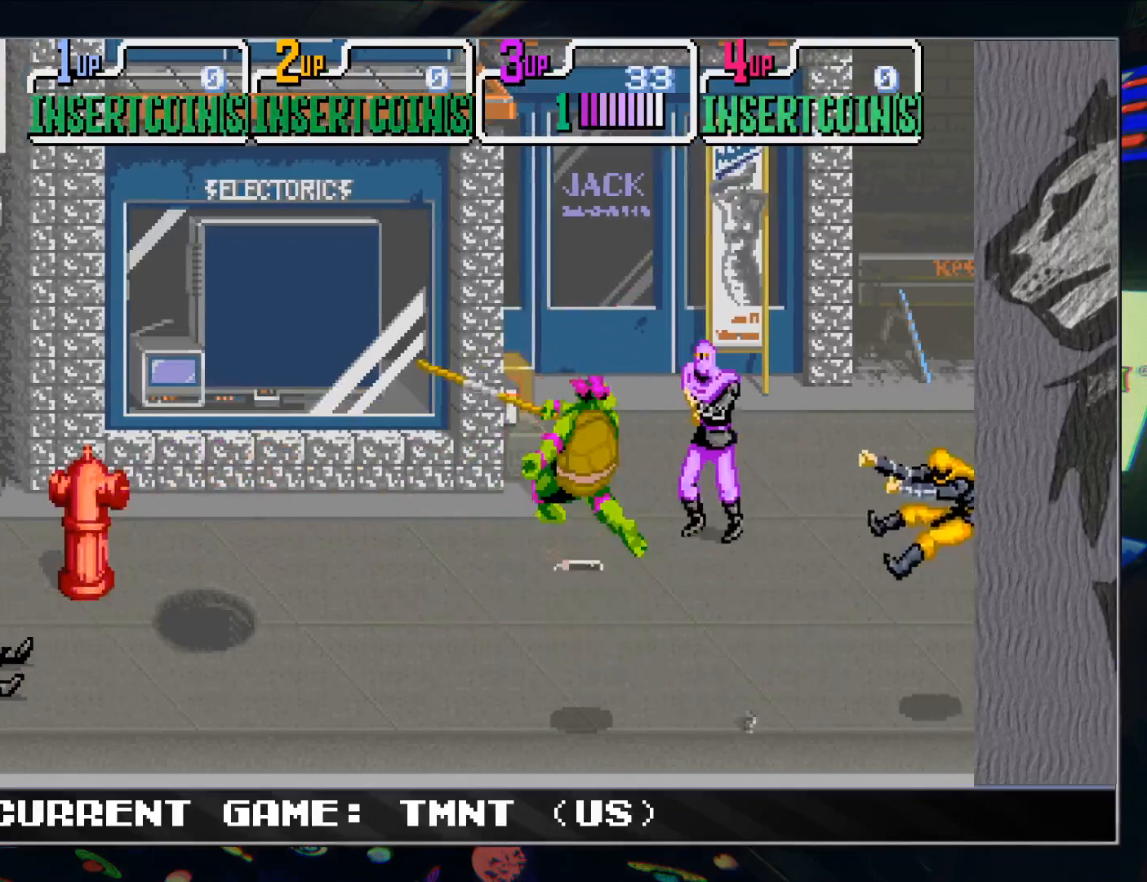
{"buttons": [], "left_stick": "down-right", "events": [[100, "left_stick", "right"], [183, "left_stick", "up-right"], [367, "left_stick", "down-right"]]}
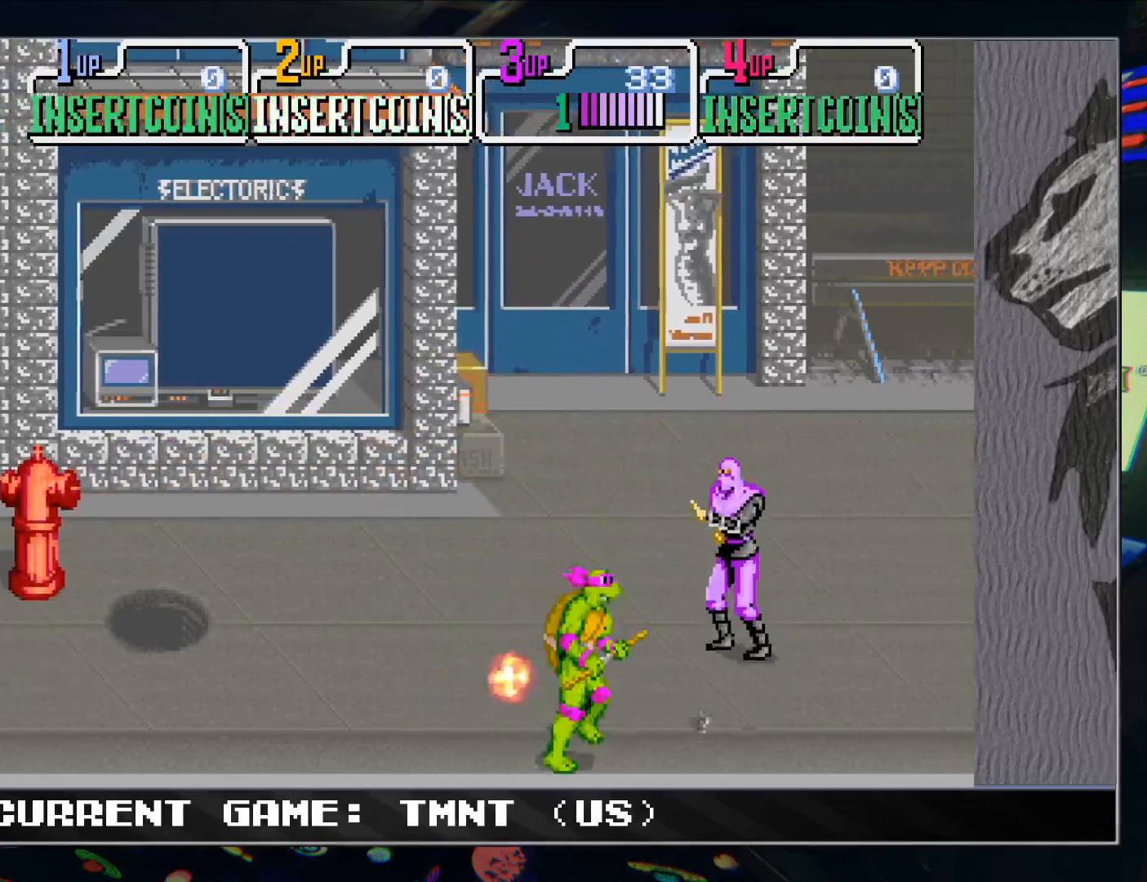
{"buttons": ["TRIANGLE", "R1"], "left_stick": "center", "events": [[317, "left_stick", "center"], [450, "R1", "down"], [450, "TRIANGLE", "down"]]}
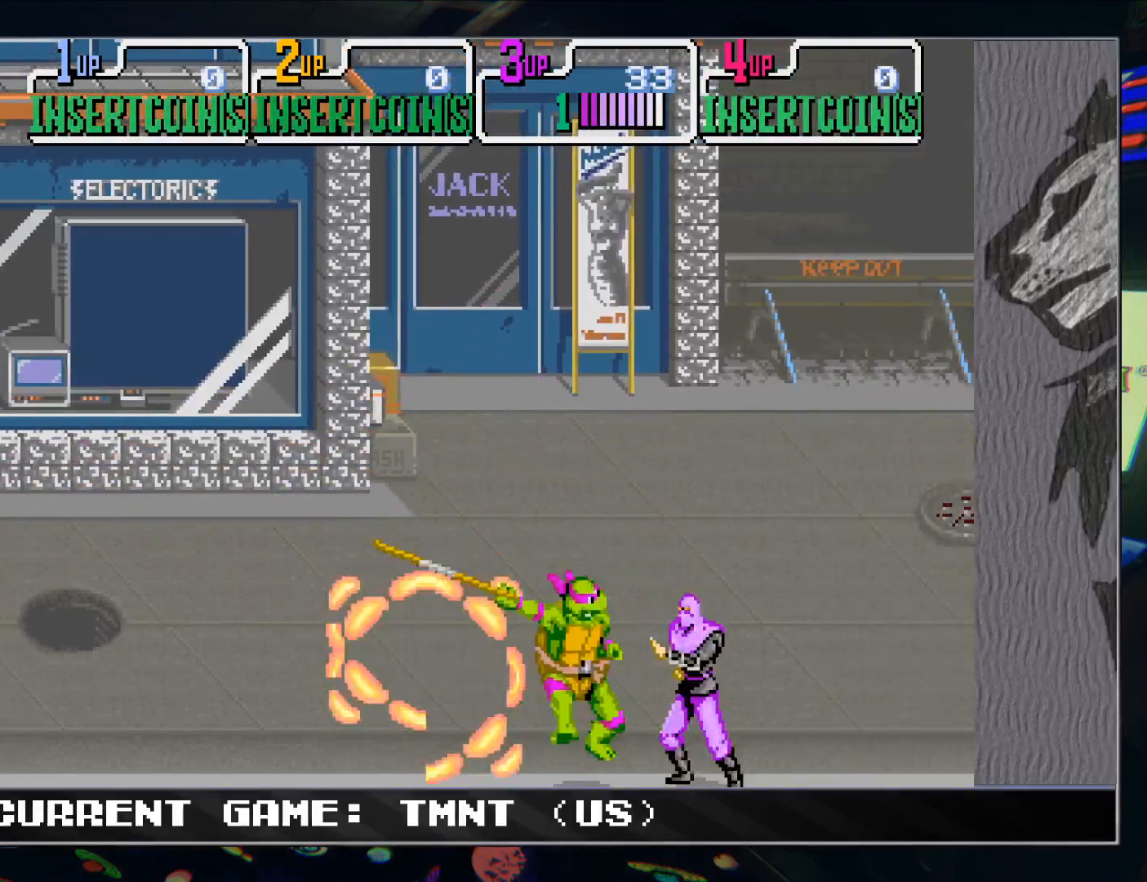
{"buttons": [], "left_stick": "right", "events": [[17, "R1", "up"], [17, "TRIANGLE", "up"], [400, "left_stick", "right"]]}
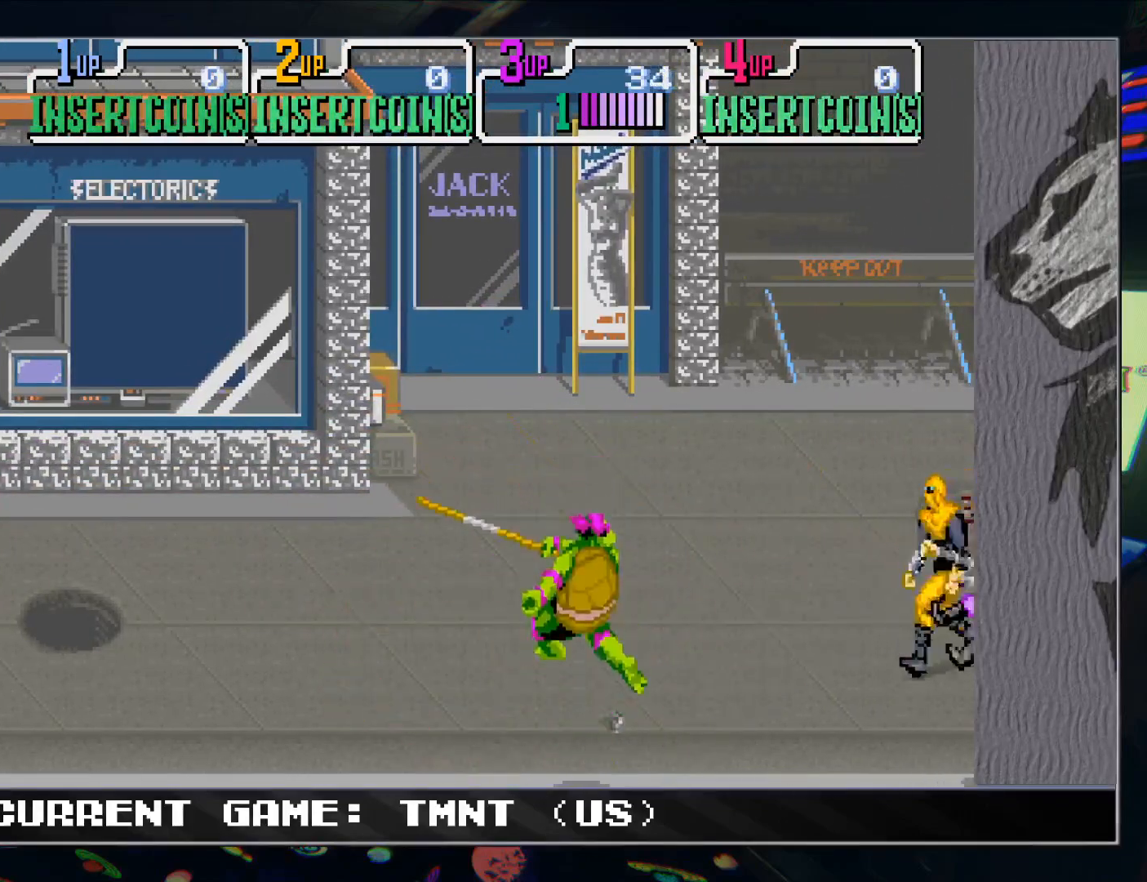
{"buttons": ["TRIANGLE", "R1"], "left_stick": "up-right", "events": [[183, "left_stick", "up-right"], [500, "R1", "down"], [500, "TRIANGLE", "down"]]}
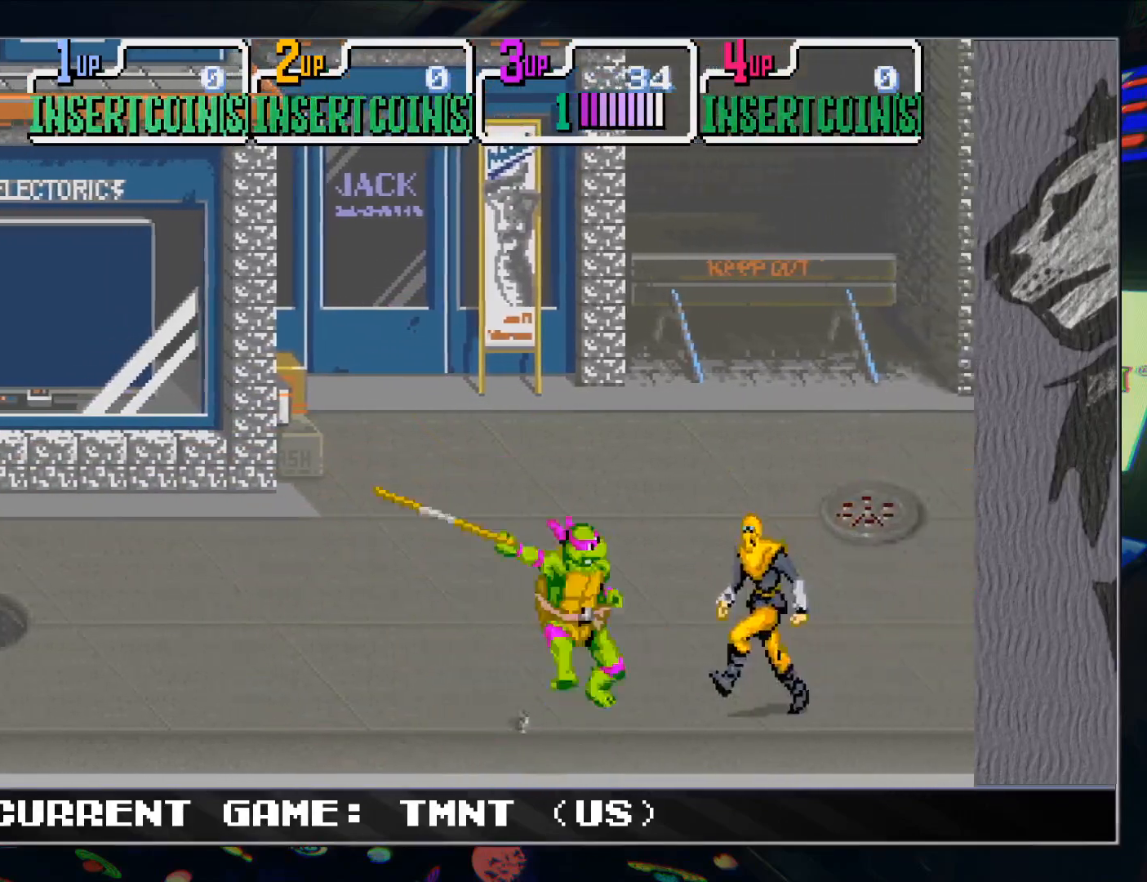
{"buttons": [], "left_stick": "right", "events": [[33, "left_stick", "center"], [100, "R1", "up"], [100, "TRIANGLE", "up"], [417, "left_stick", "right"]]}
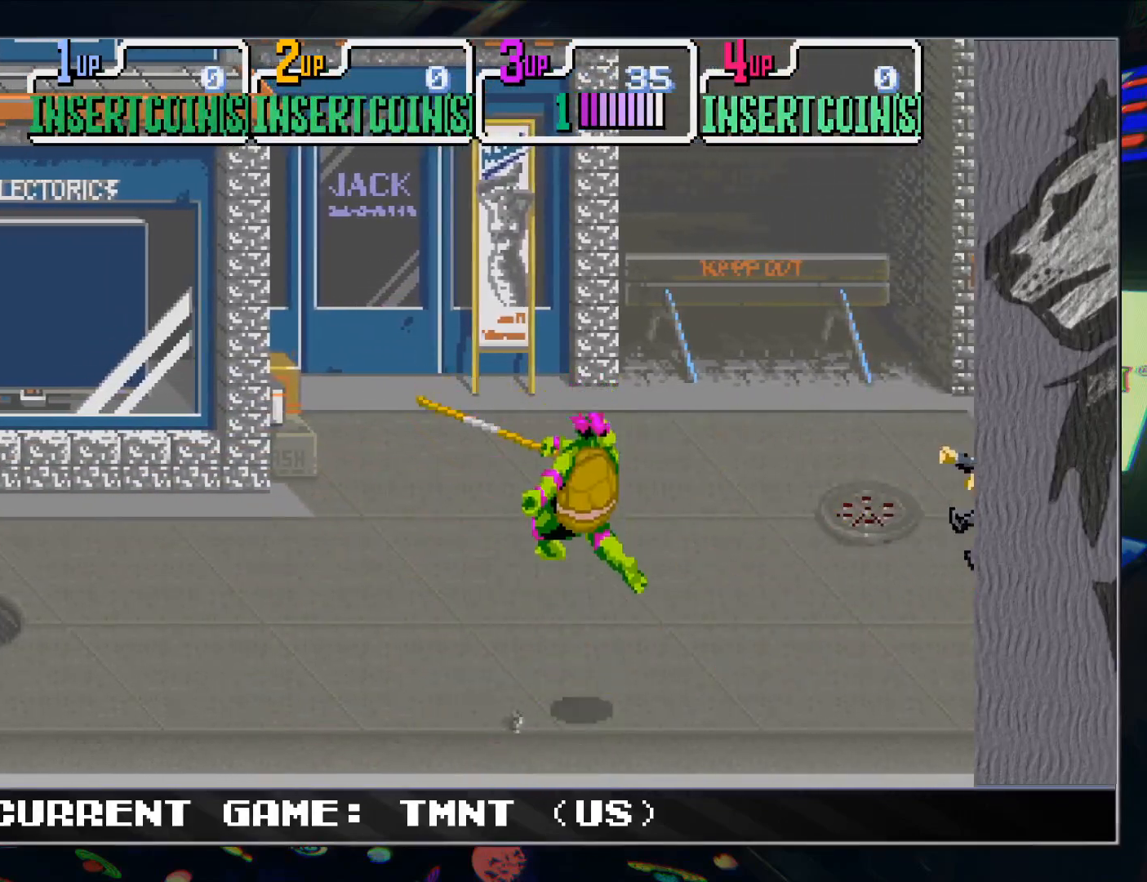
{"buttons": [], "left_stick": "right", "events": []}
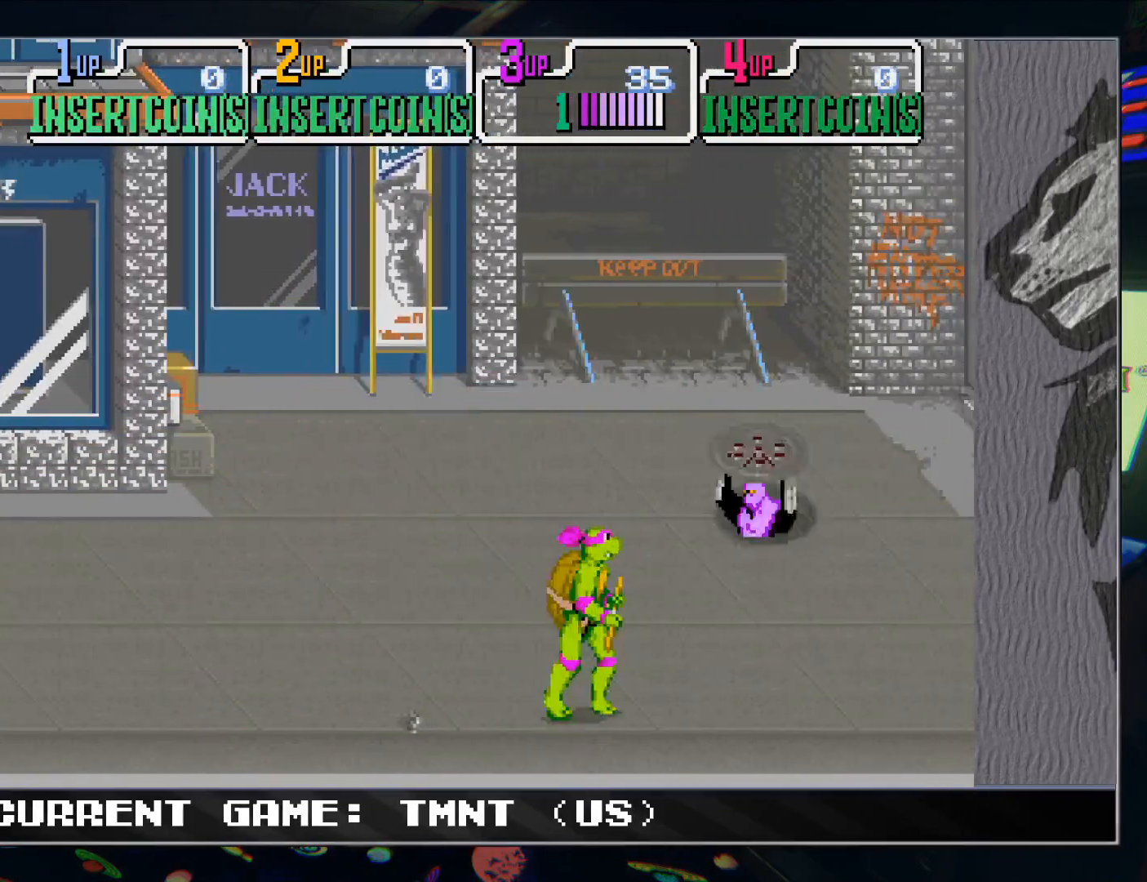
{"buttons": [], "left_stick": "right", "events": []}
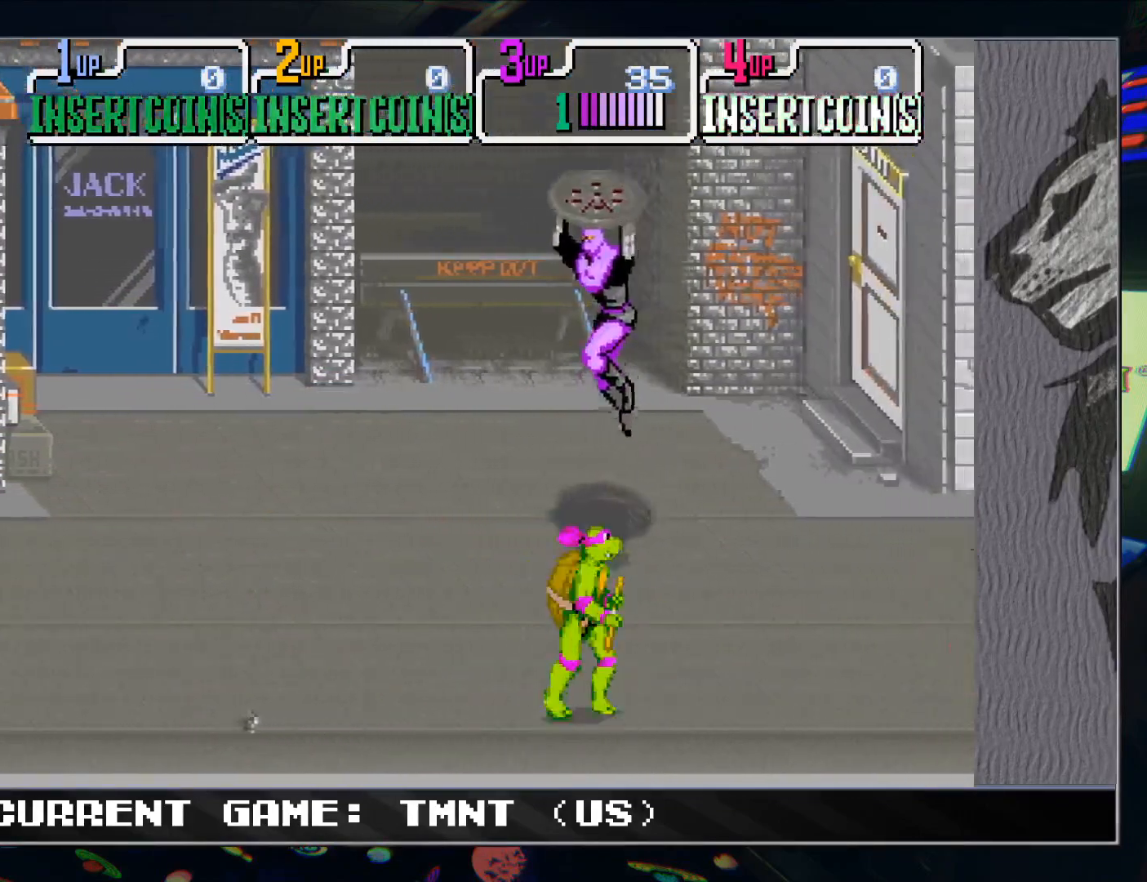
{"buttons": [], "left_stick": "right", "events": []}
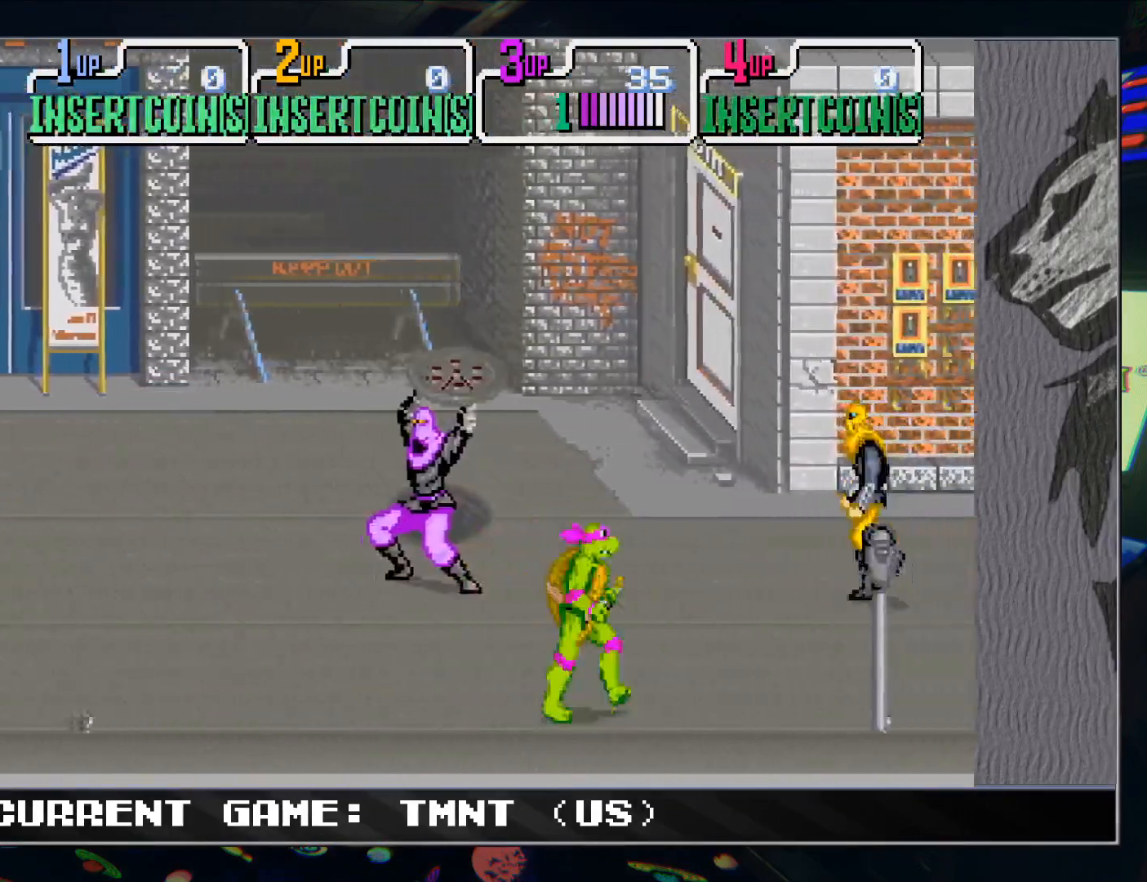
{"buttons": [], "left_stick": "center", "events": [[167, "left_stick", "up-right"], [350, "R1", "down"], [350, "TRIANGLE", "down"], [383, "left_stick", "center"], [433, "R1", "up"], [433, "TRIANGLE", "up"]]}
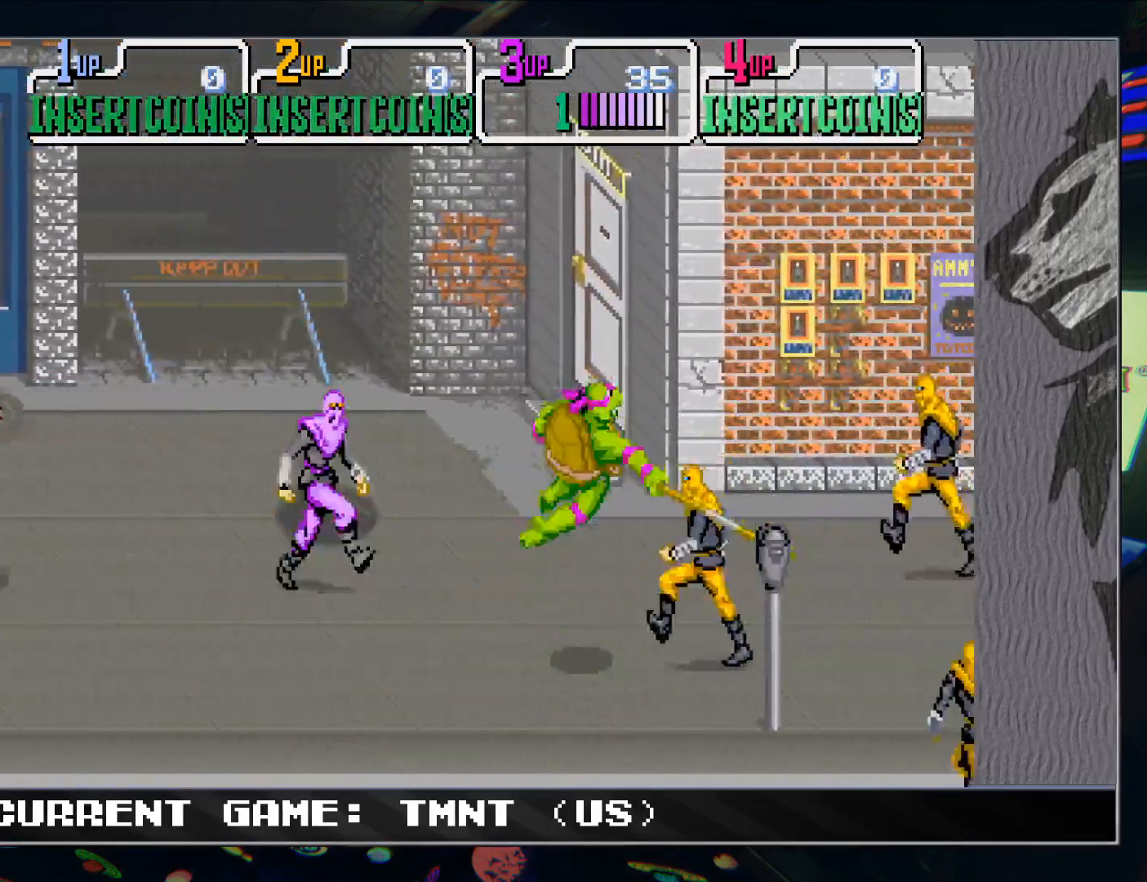
{"buttons": [], "left_stick": "up-left", "events": [[450, "left_stick", "up"], [500, "left_stick", "up-left"]]}
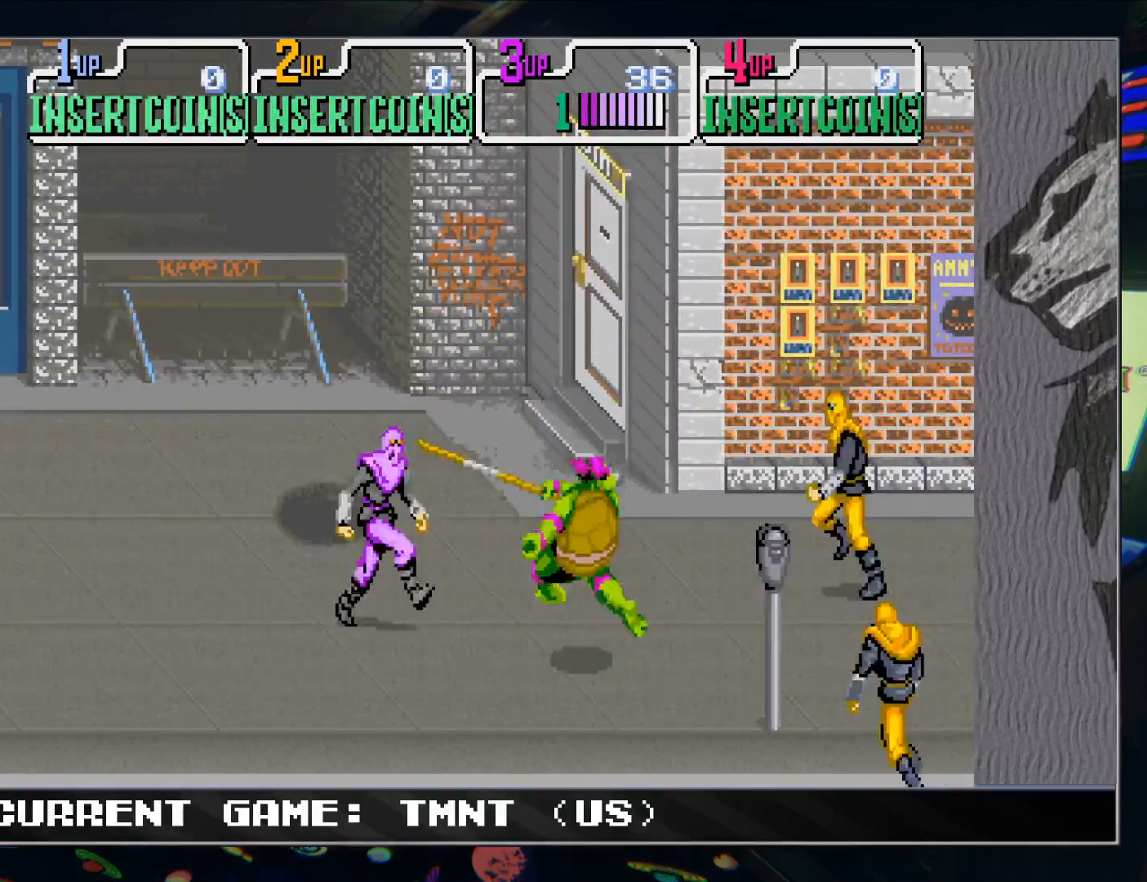
{"buttons": [], "left_stick": "center", "events": [[100, "R1", "down"], [100, "TRIANGLE", "down"], [133, "left_stick", "center"], [183, "R1", "up"], [183, "TRIANGLE", "up"]]}
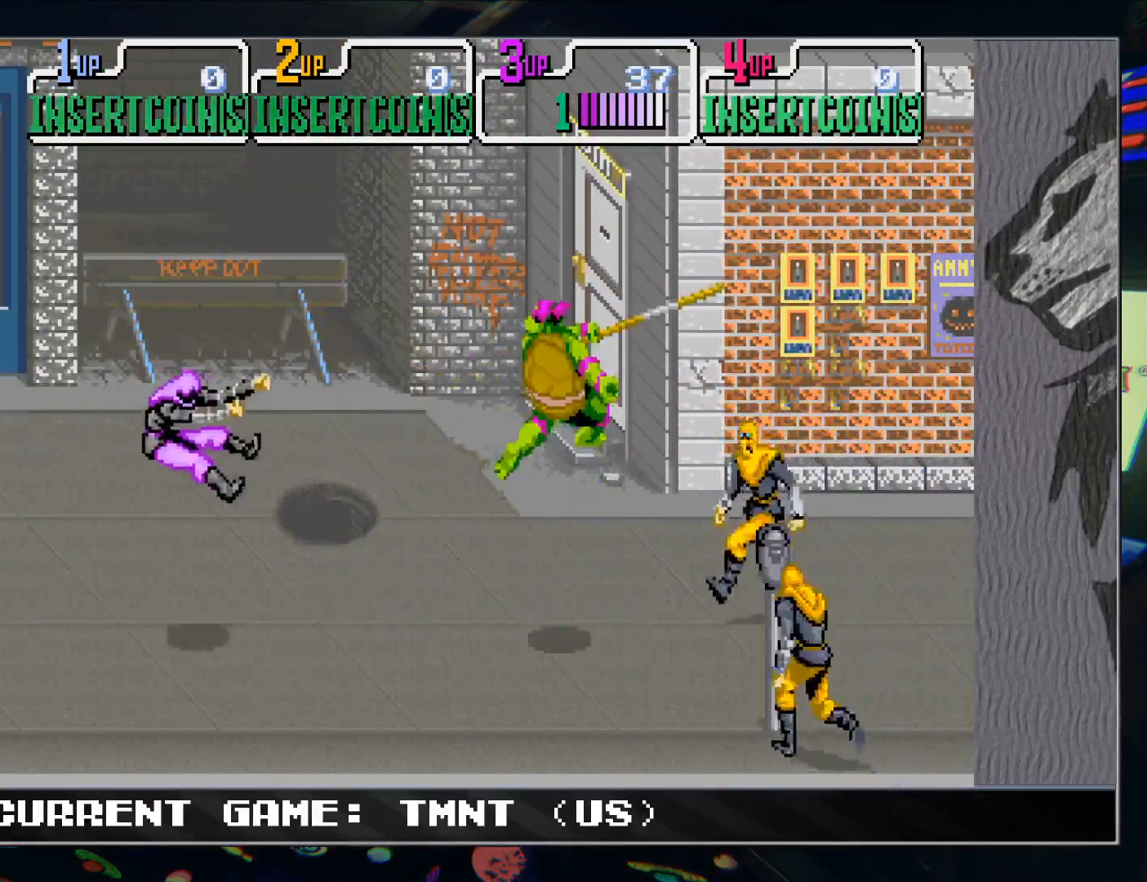
{"buttons": [], "left_stick": "center", "events": [[250, "left_stick", "up-right"], [333, "R1", "down"], [333, "TRIANGLE", "down"], [367, "left_stick", "center"], [417, "R1", "up"], [417, "TRIANGLE", "up"]]}
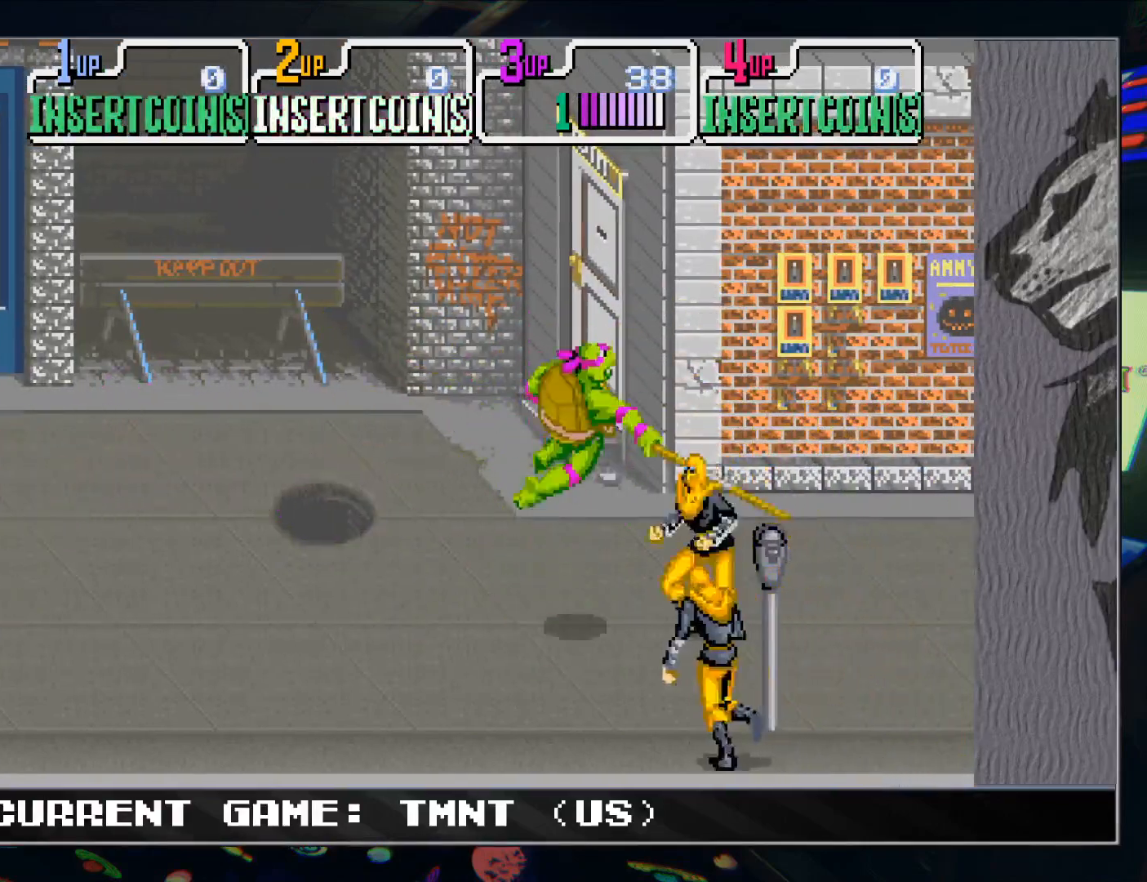
{"buttons": [], "left_stick": "right", "events": [[283, "left_stick", "right"]]}